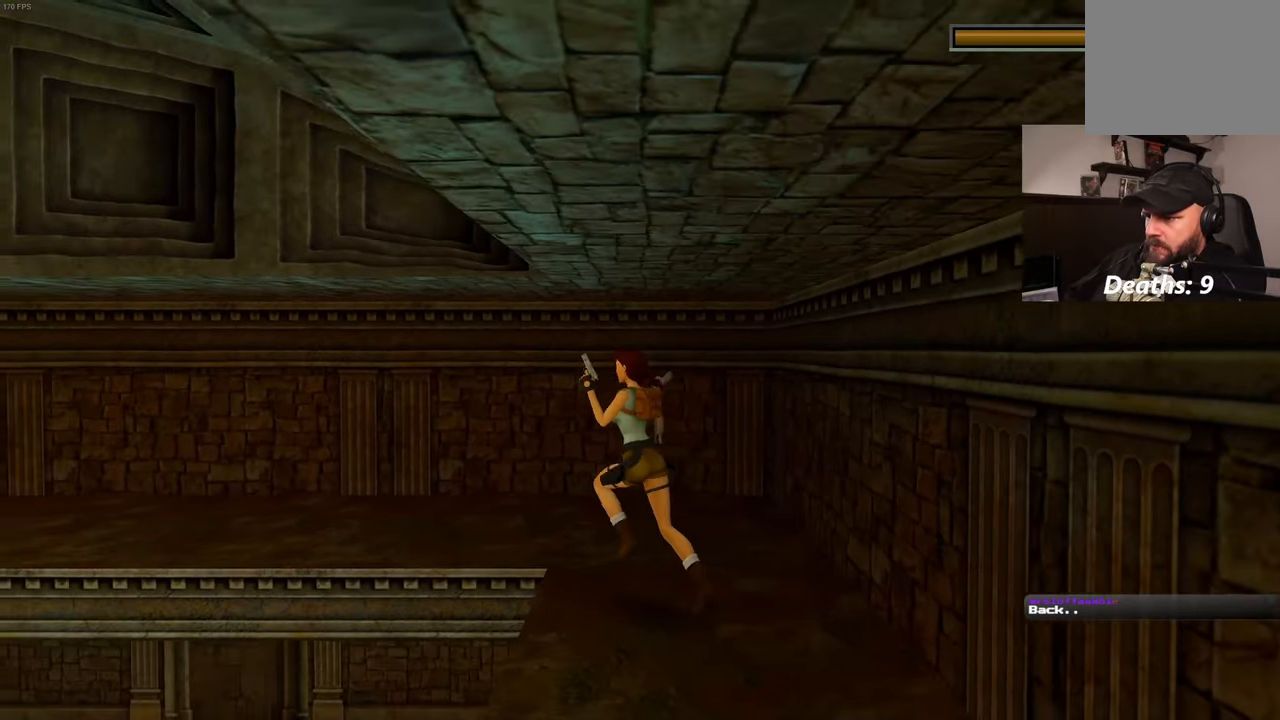
Gameplay with a controller (PlayStation layout); each line is a JSON object with the inputs held at the frame after it. "events" lists button and stick changes between this image and that frame as [ms after this image, input, new state], when the widget could be followed in between. Not read: DPAD_LEFT HOME L3 R3.
{"buttons": ["L2"], "left_stick": "up-left", "right_stick": "center", "events": [[400, "left_stick", "up-left"]]}
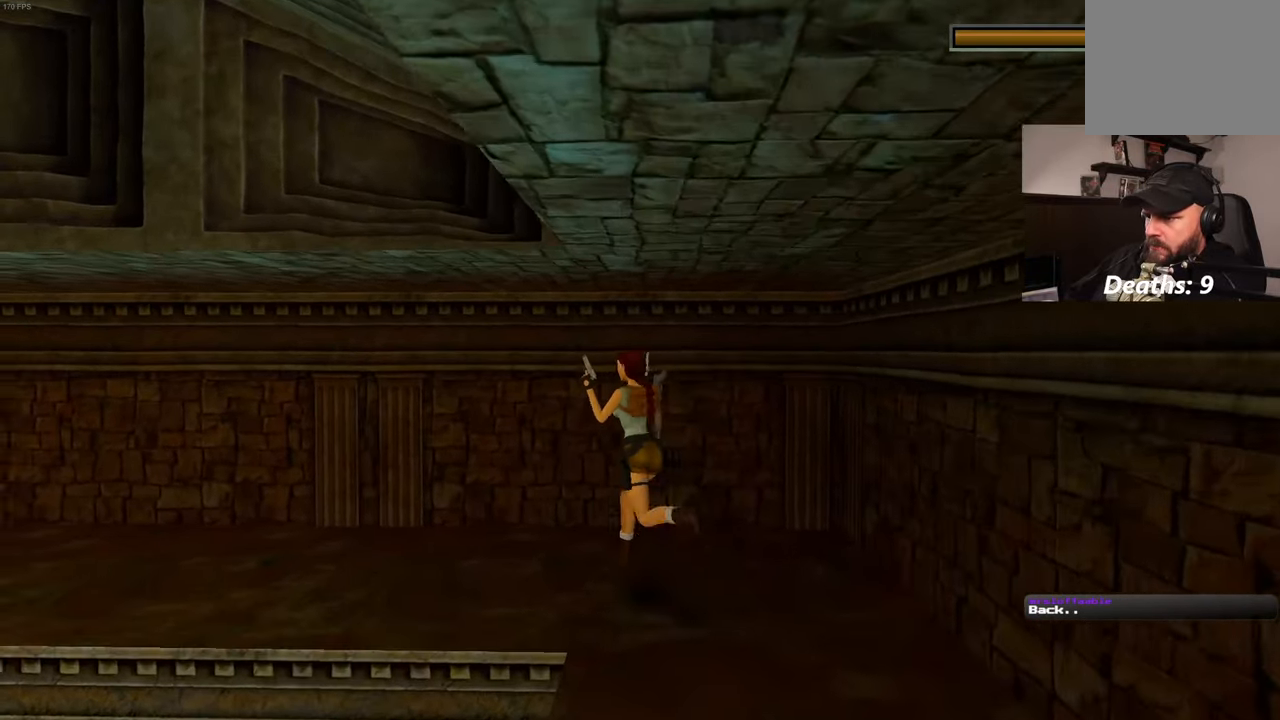
{"buttons": [], "left_stick": "up", "right_stick": "left", "events": [[34, "R2", "down"], [34, "right_stick", "left"], [134, "R2", "up"], [200, "R2", "down"], [416, "L2", "up"], [416, "R2", "up"], [450, "left_stick", "up"]]}
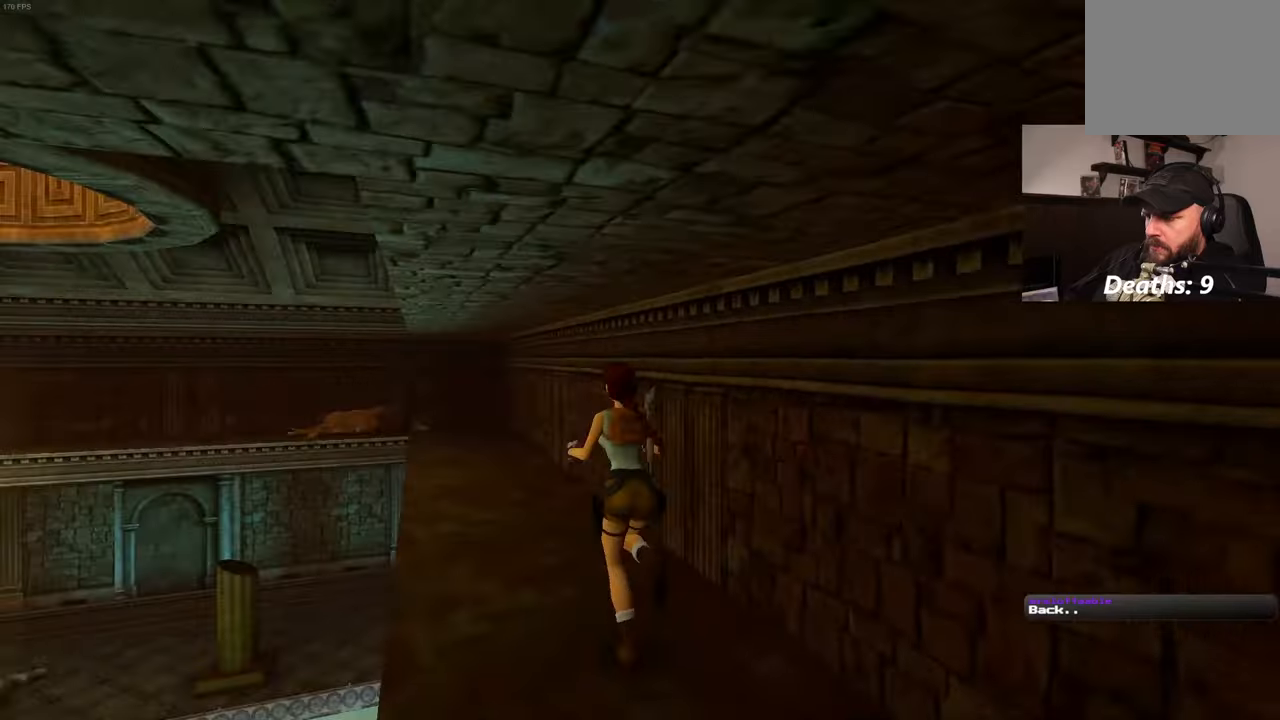
{"buttons": ["L2"], "left_stick": "up", "right_stick": "center", "events": [[50, "right_stick", "center"], [283, "L2", "down"]]}
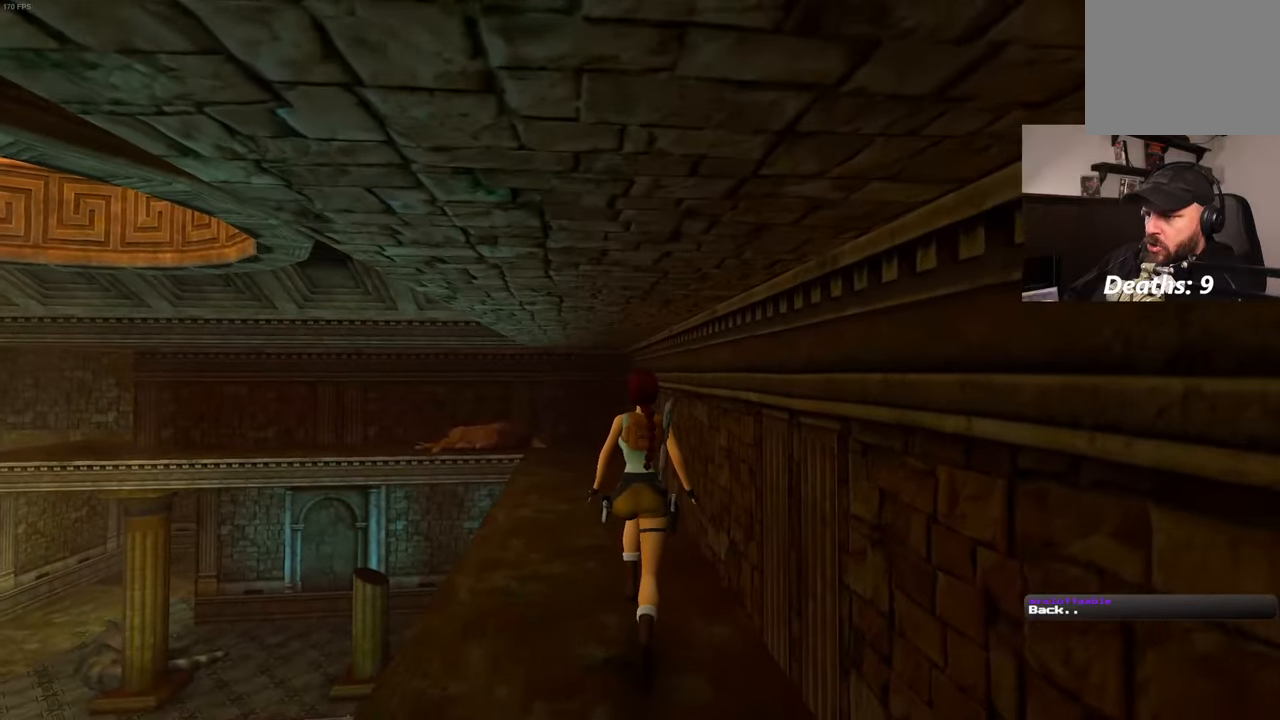
{"buttons": ["L2"], "left_stick": "center", "right_stick": "center", "events": [[116, "left_stick", "center"]]}
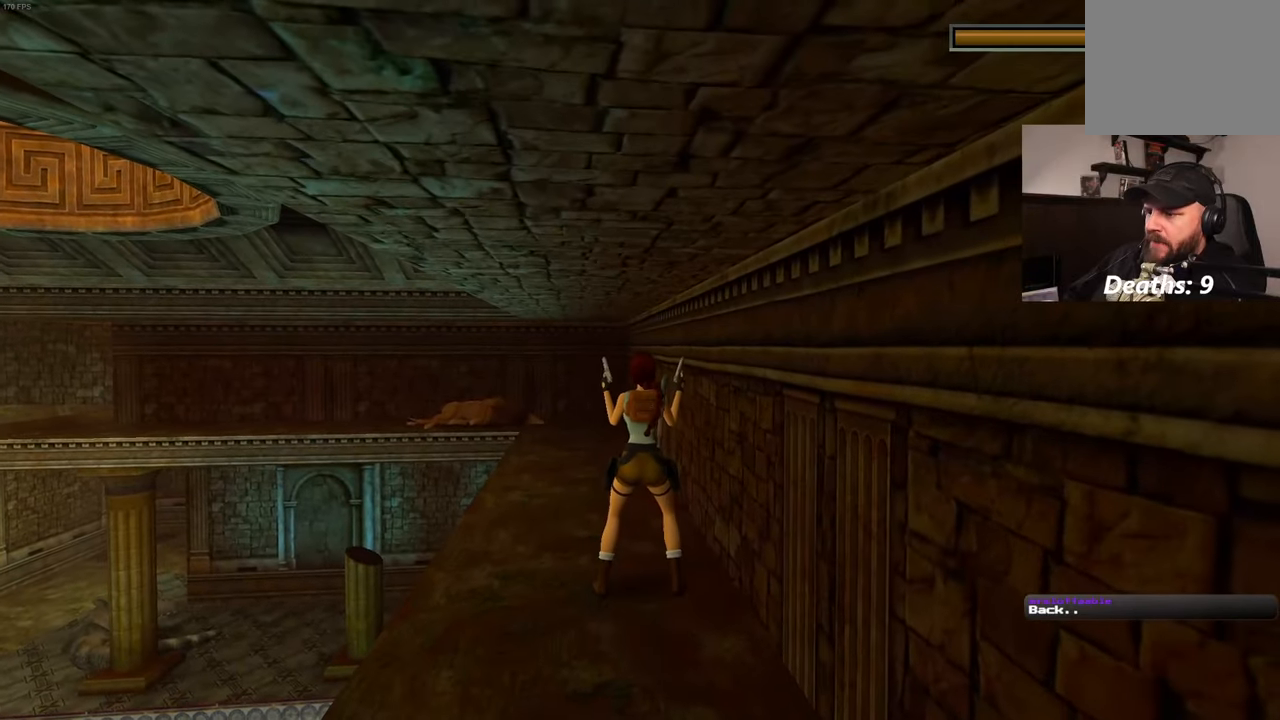
{"buttons": ["L2"], "left_stick": "down", "right_stick": "center", "events": [[450, "left_stick", "down"]]}
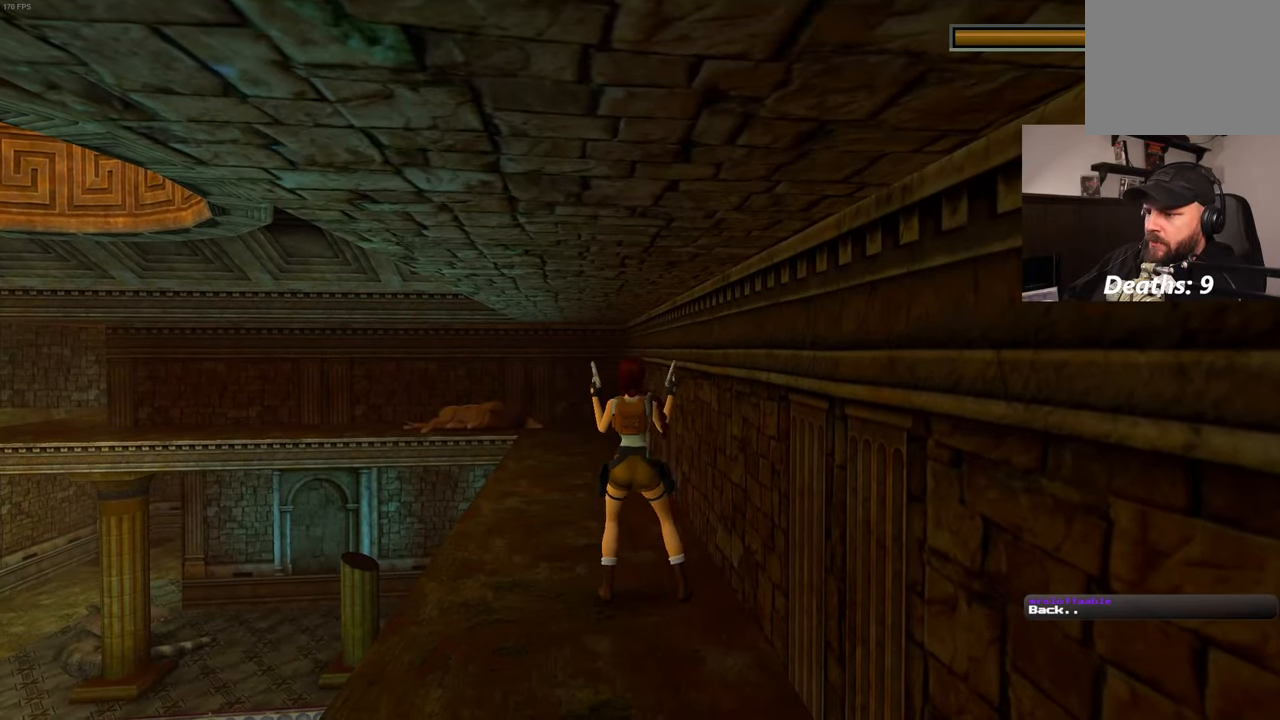
{"buttons": ["L2"], "left_stick": "left", "right_stick": "center", "events": [[200, "left_stick", "down-left"], [316, "left_stick", "left"]]}
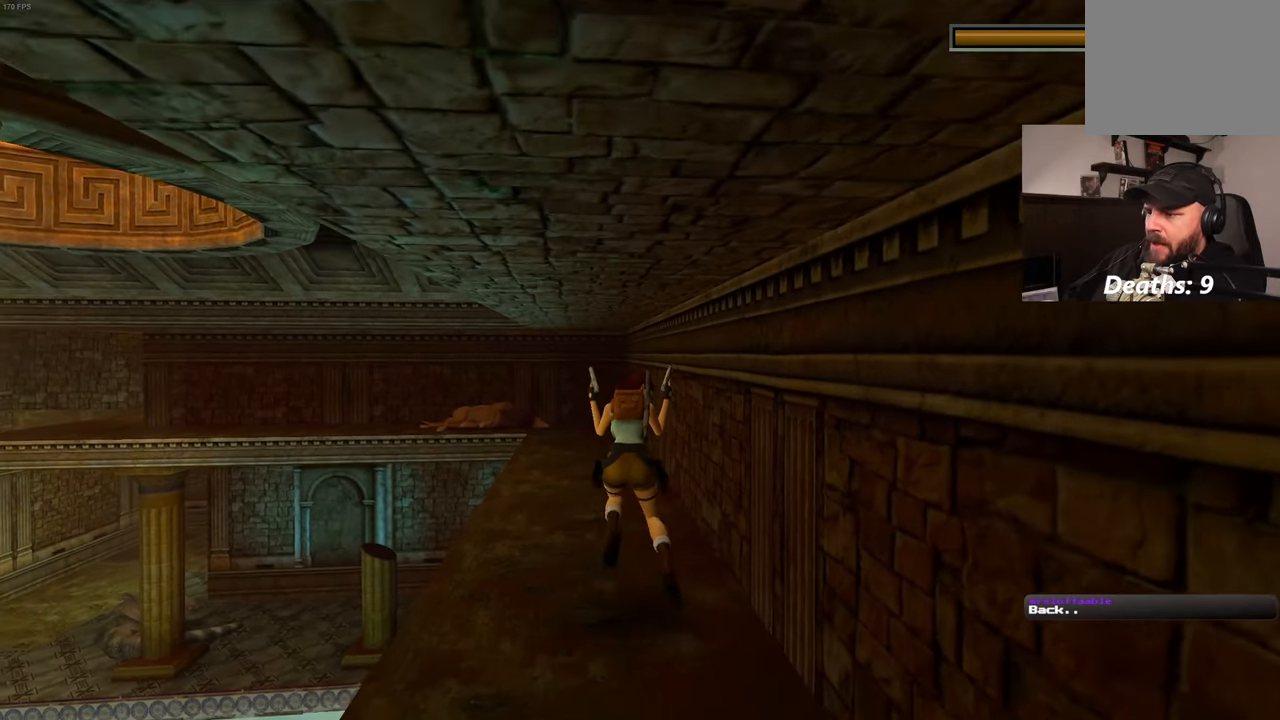
{"buttons": ["L2"], "left_stick": "up-left", "right_stick": "center"}
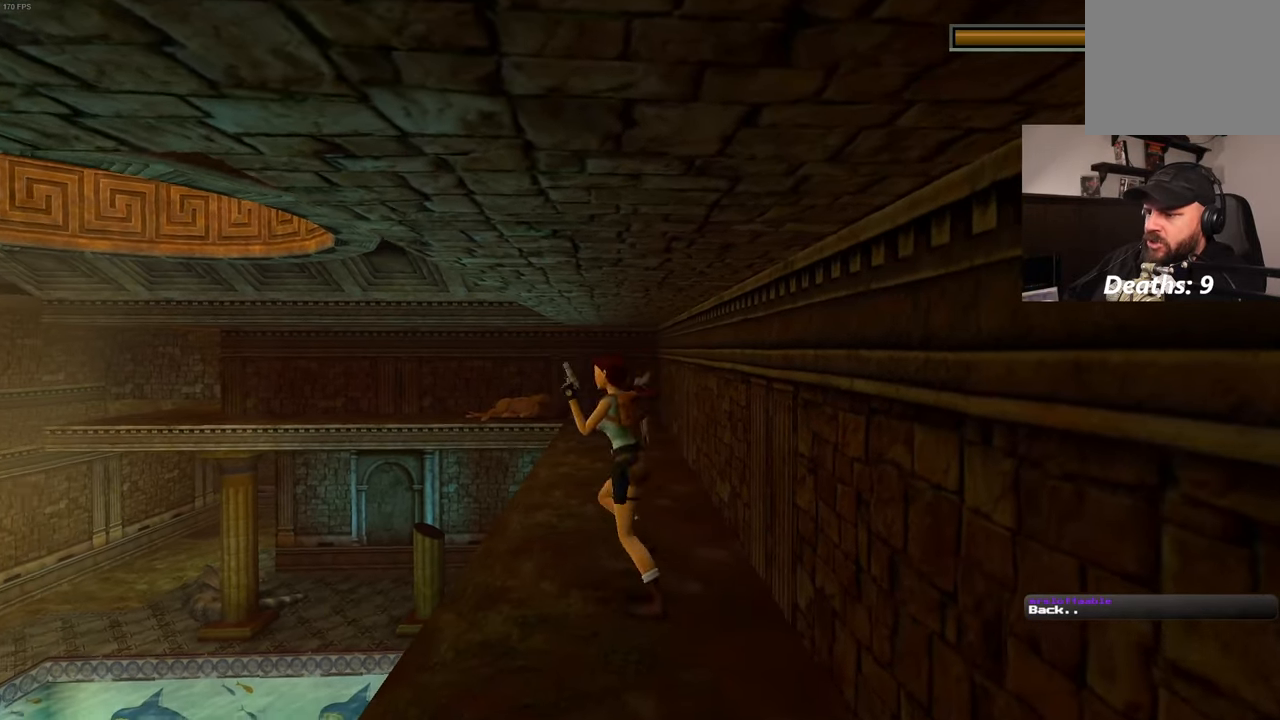
{"buttons": ["L2"], "left_stick": "down-left", "right_stick": "center", "events": [[16, "left_stick", "up"], [166, "left_stick", "right"], [383, "left_stick", "down"], [483, "left_stick", "down-left"]]}
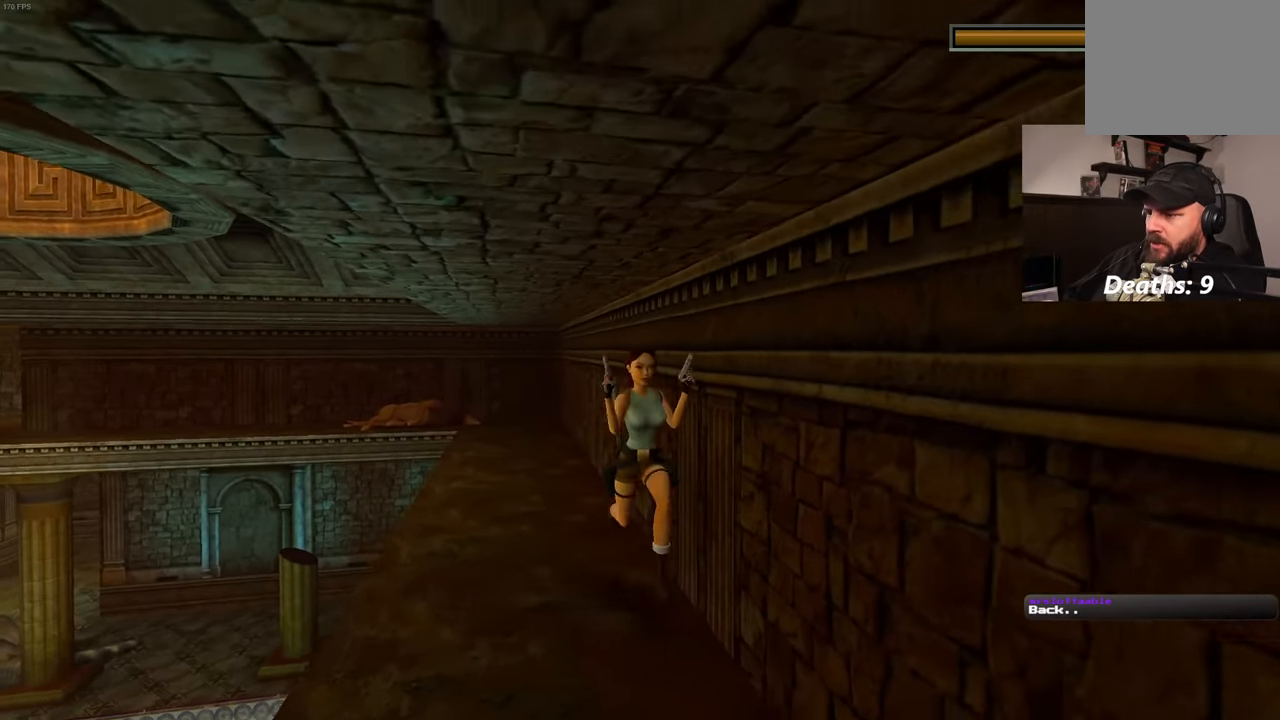
{"buttons": ["L2"], "left_stick": "up", "right_stick": "center"}
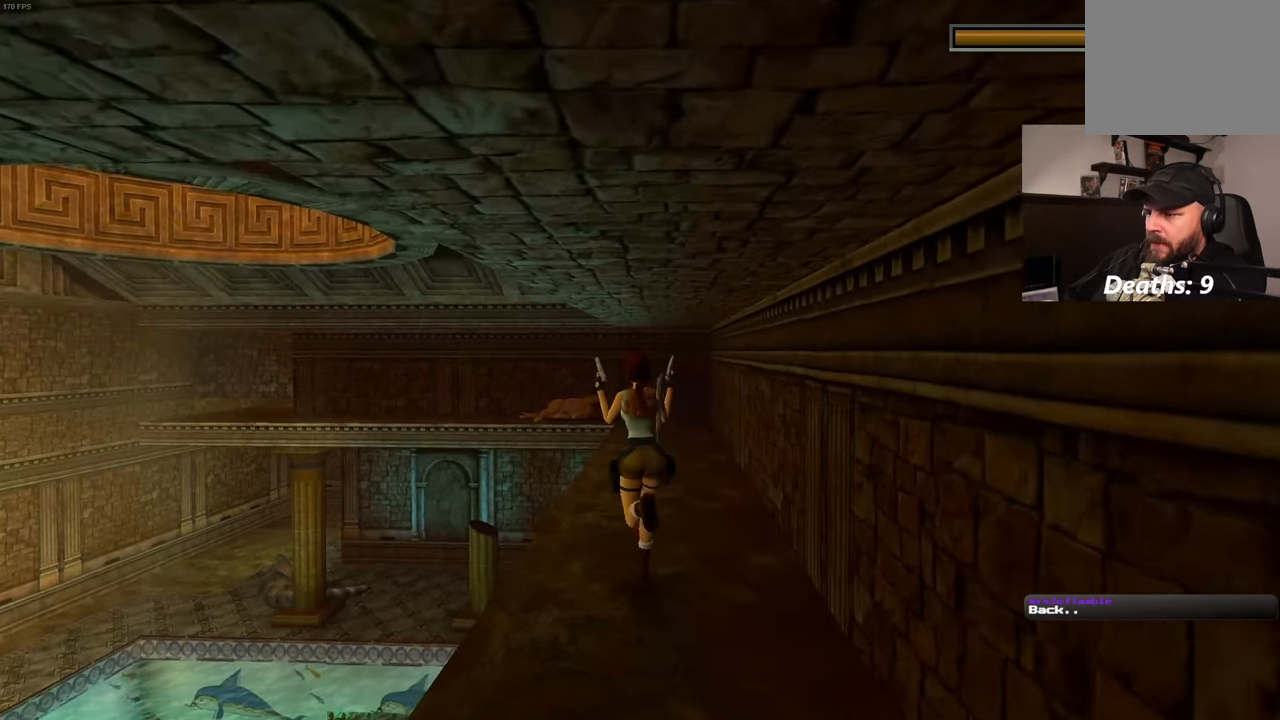
{"buttons": ["L2"], "left_stick": "right", "right_stick": "center", "events": [[116, "left_stick", "up-left"], [283, "left_stick", "down-left"], [366, "left_stick", "down-right"], [433, "left_stick", "right"]]}
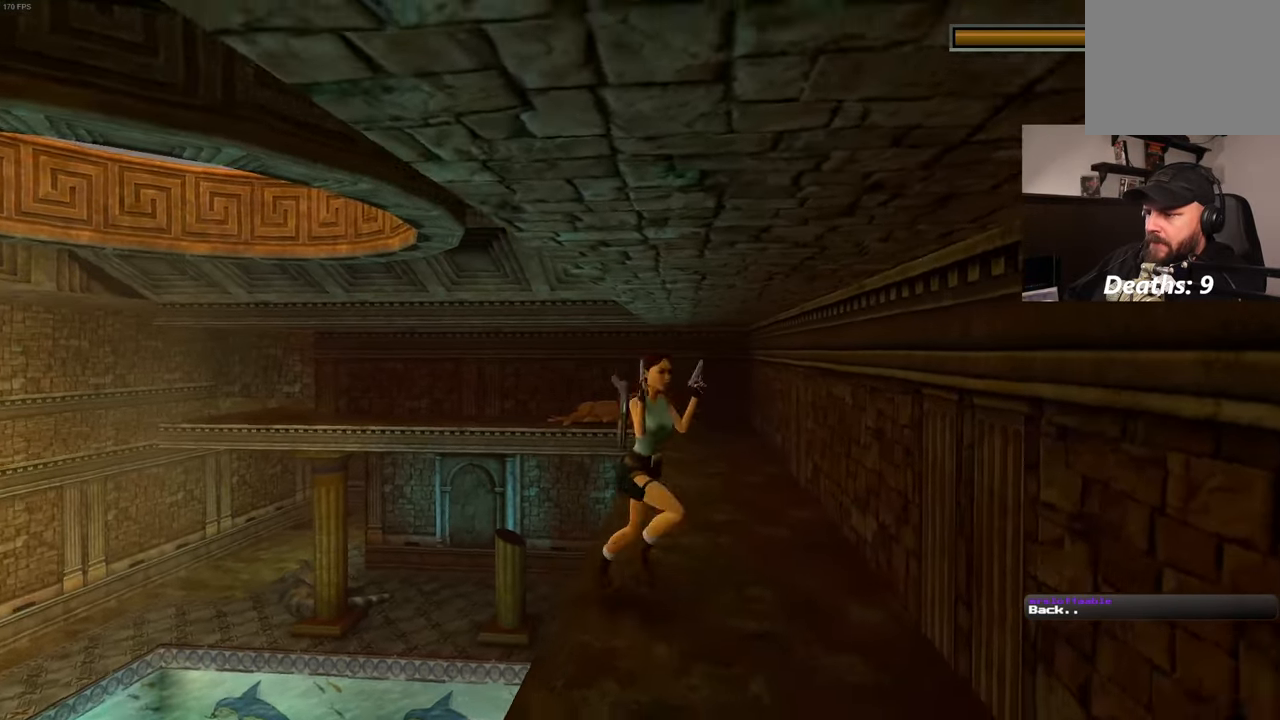
{"buttons": ["L2"], "left_stick": "center", "right_stick": "center", "events": [[33, "left_stick", "up-right"], [166, "left_stick", "up"], [333, "left_stick", "center"]]}
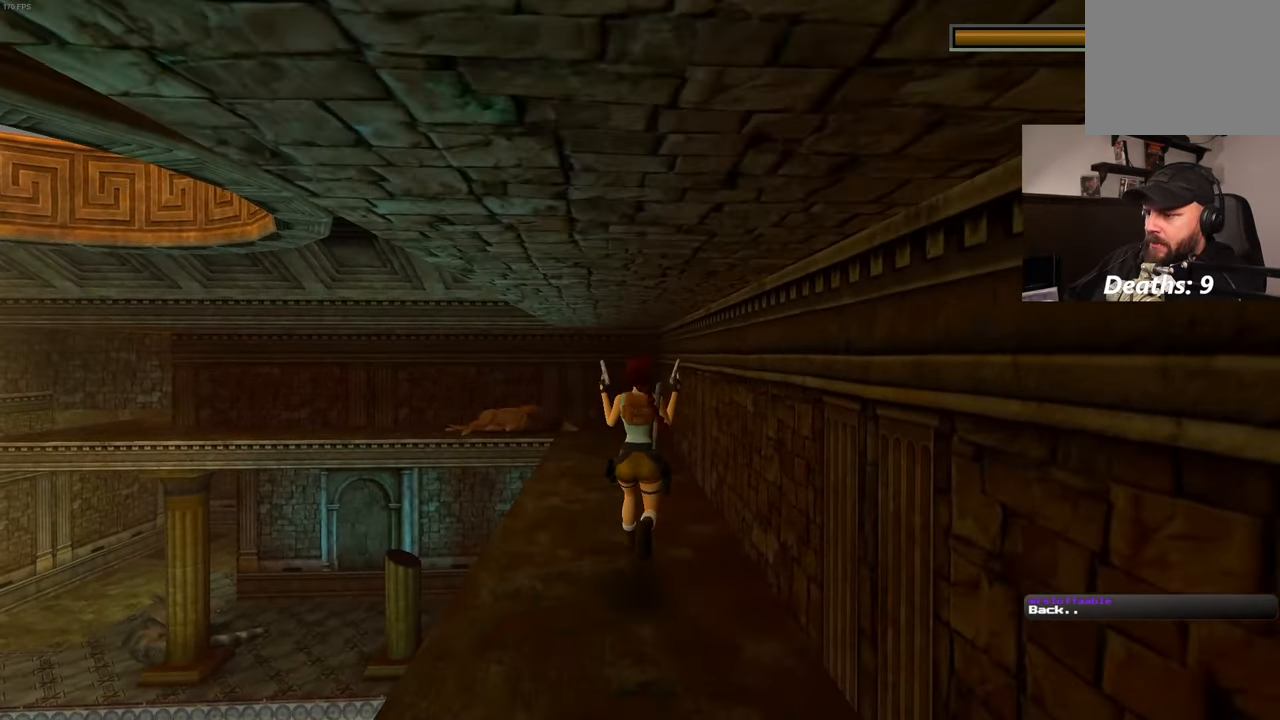
{"buttons": ["L2"], "left_stick": "center", "right_stick": "center", "events": []}
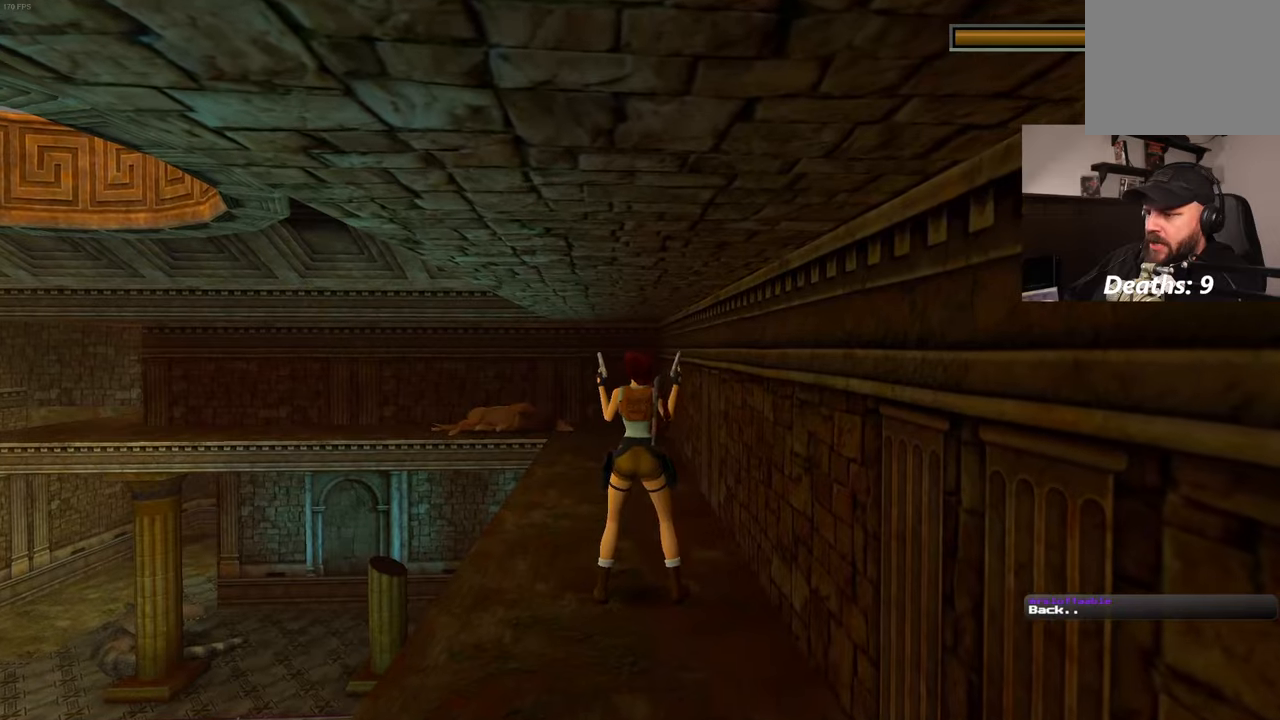
{"buttons": ["L2"], "left_stick": "down", "right_stick": "center", "events": [[17, "left_stick", "down"]]}
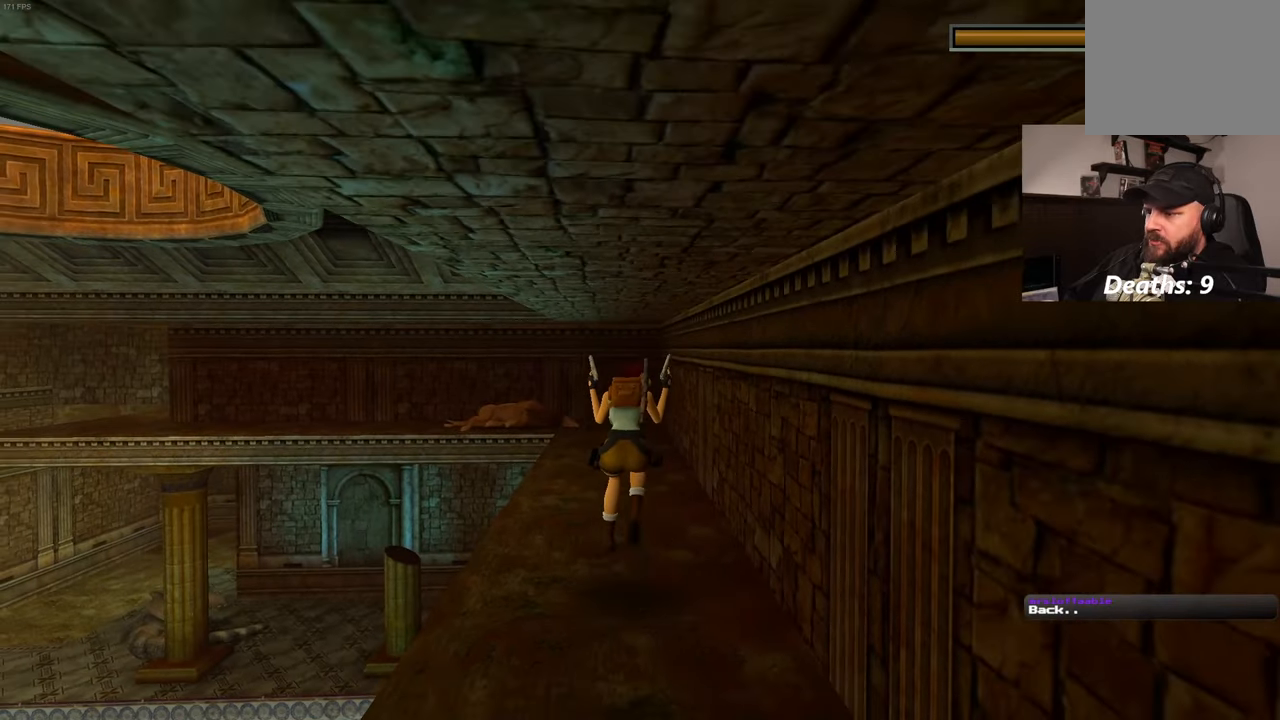
{"buttons": ["L2"], "left_stick": "up", "right_stick": "center", "events": [[150, "left_stick", "center"], [333, "left_stick", "up"]]}
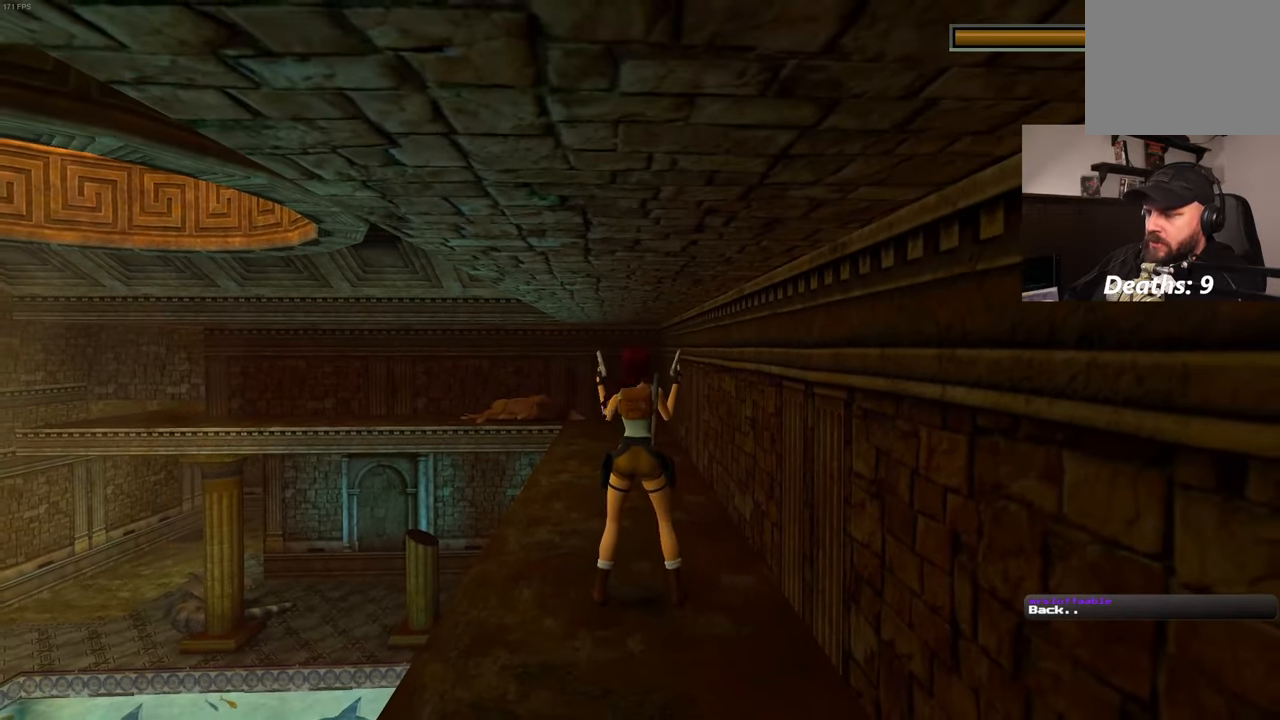
{"buttons": [], "left_stick": "up", "right_stick": "center", "events": [[467, "L2", "up"]]}
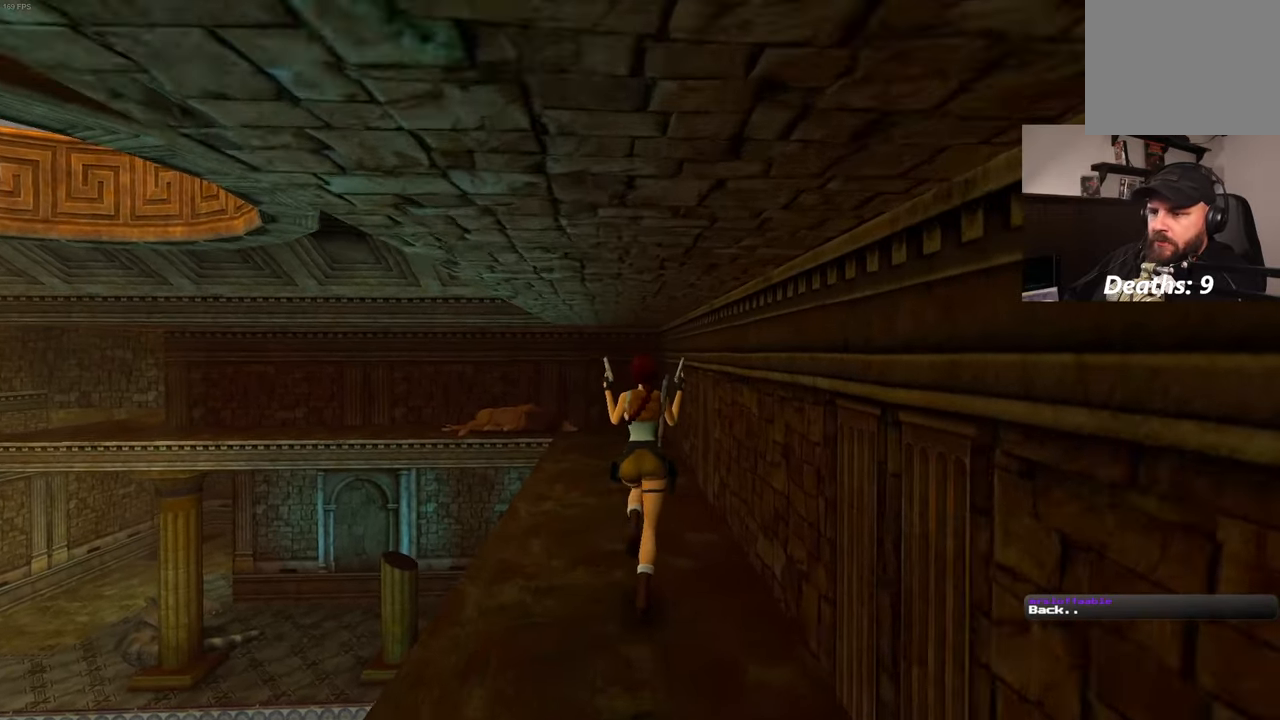
{"buttons": ["SQUARE"], "left_stick": "up", "right_stick": "center", "events": [[267, "SQUARE", "down"]]}
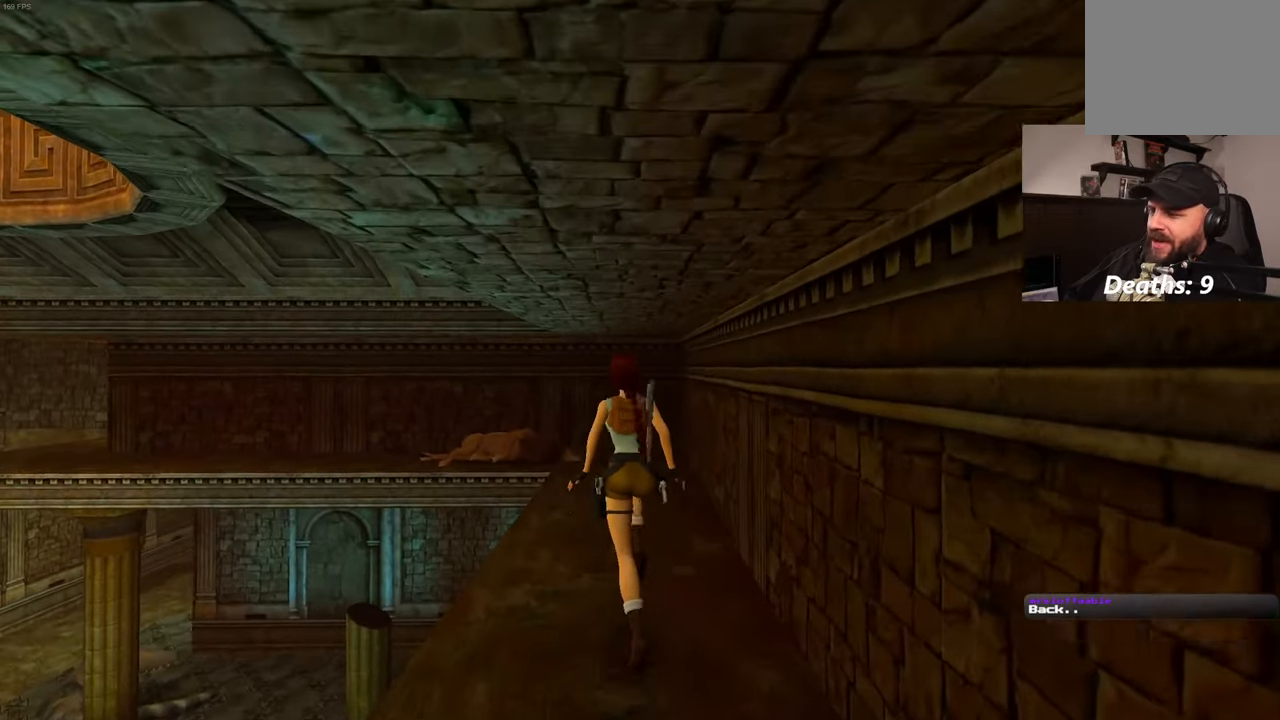
{"buttons": [], "left_stick": "up", "right_stick": "center", "events": [[333, "SQUARE", "up"]]}
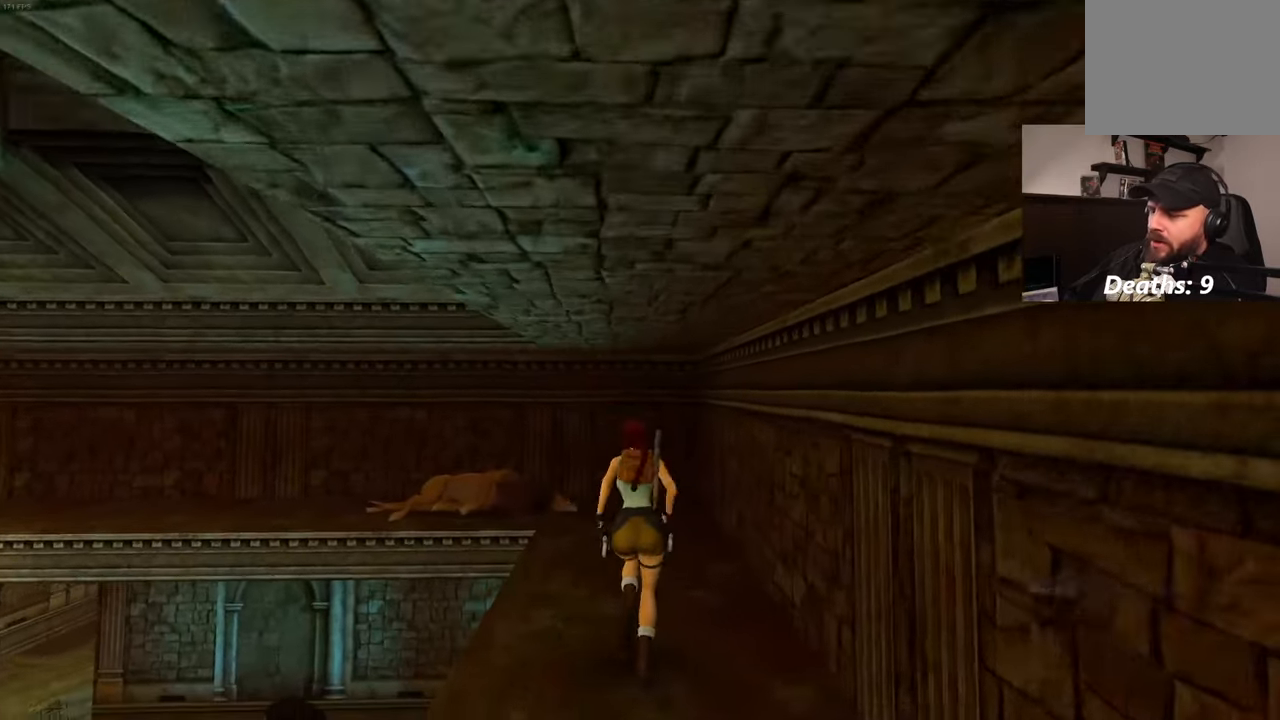
{"buttons": [], "left_stick": "up", "right_stick": "left", "events": [[383, "right_stick", "left"]]}
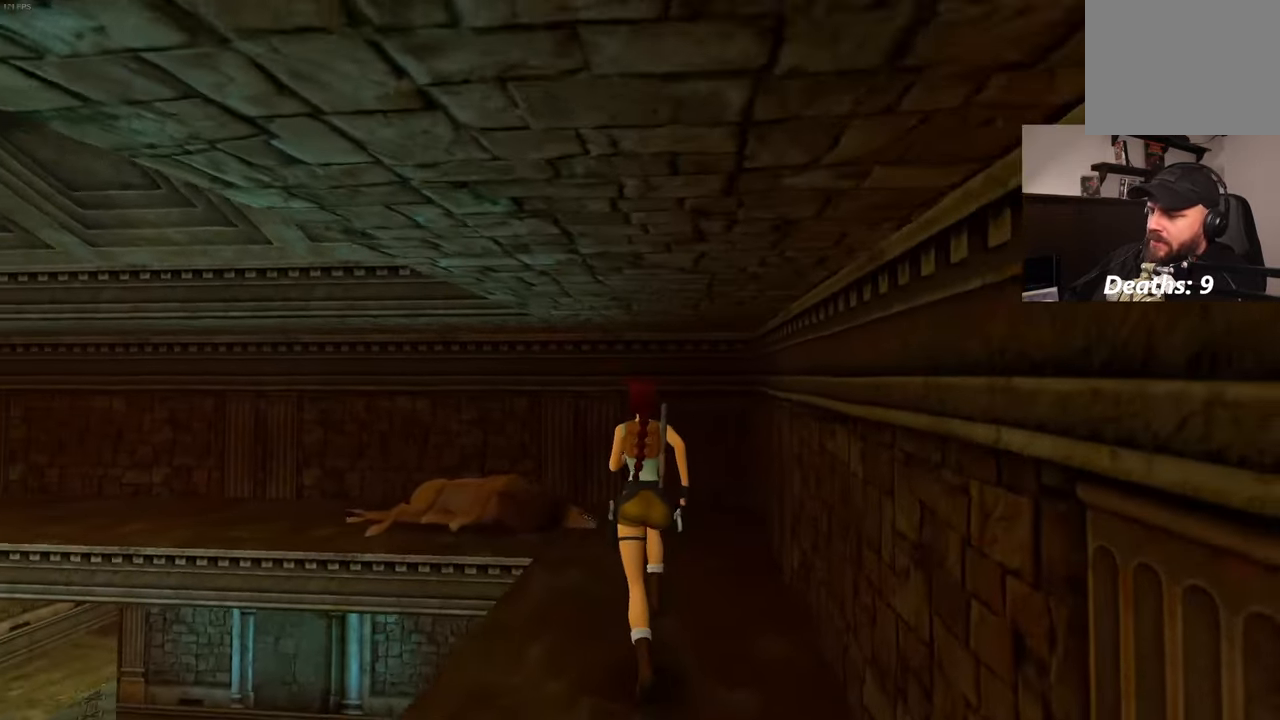
{"buttons": [], "left_stick": "up", "right_stick": "center", "events": [[217, "left_stick", "up-right"], [367, "right_stick", "center"], [400, "left_stick", "up"]]}
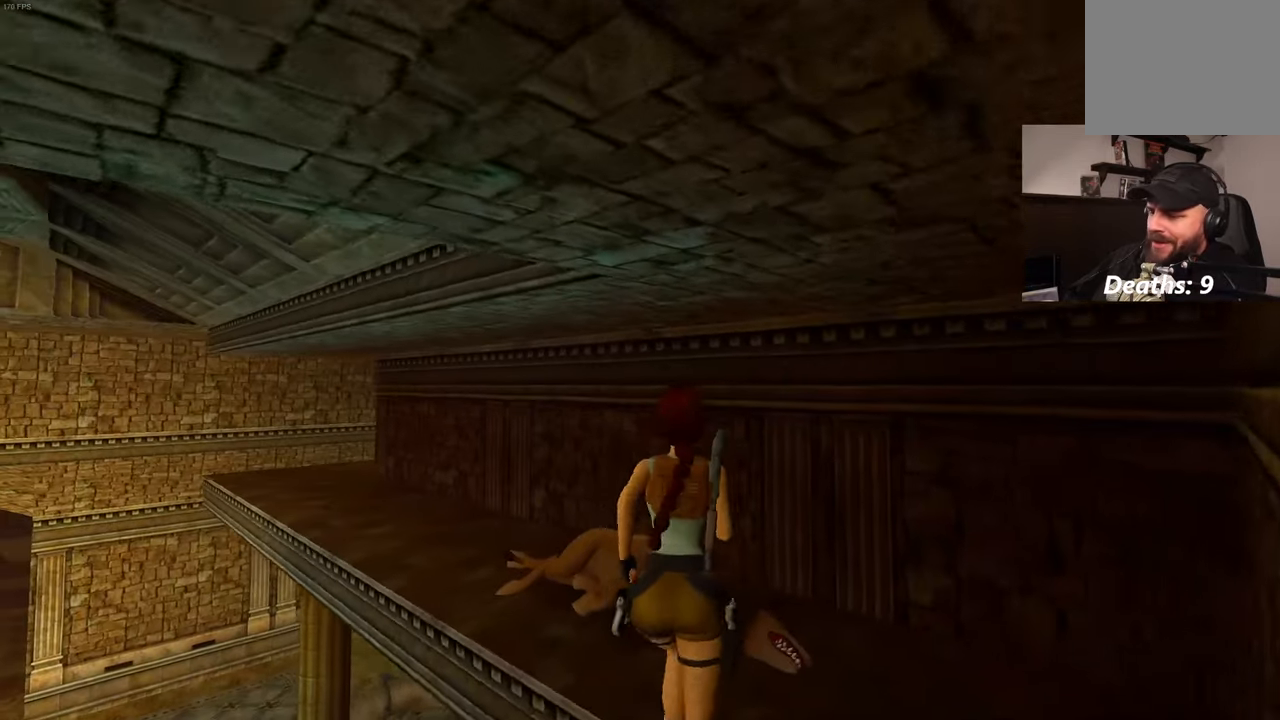
{"buttons": [], "left_stick": "up", "right_stick": "center", "events": [[100, "right_stick", "left"], [400, "right_stick", "center"]]}
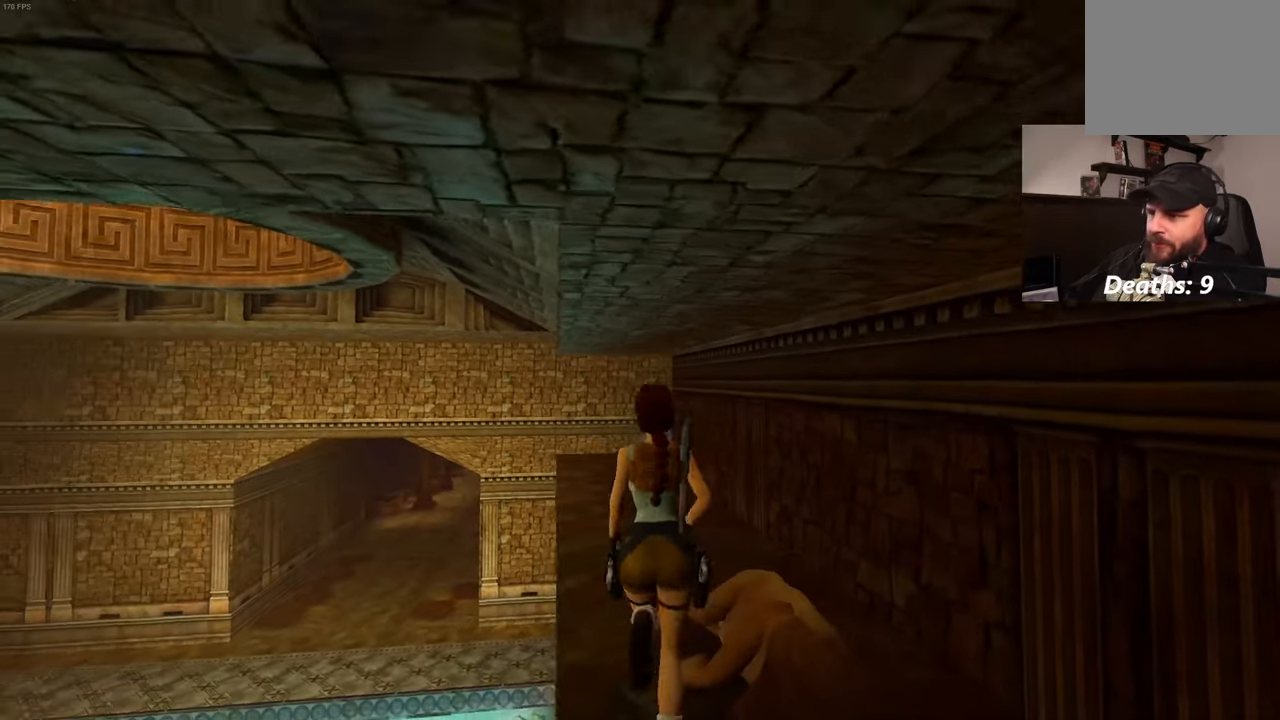
{"buttons": [], "left_stick": "center", "right_stick": "center", "events": [[83, "SQUARE", "down"], [400, "left_stick", "center"], [417, "SQUARE", "up"]]}
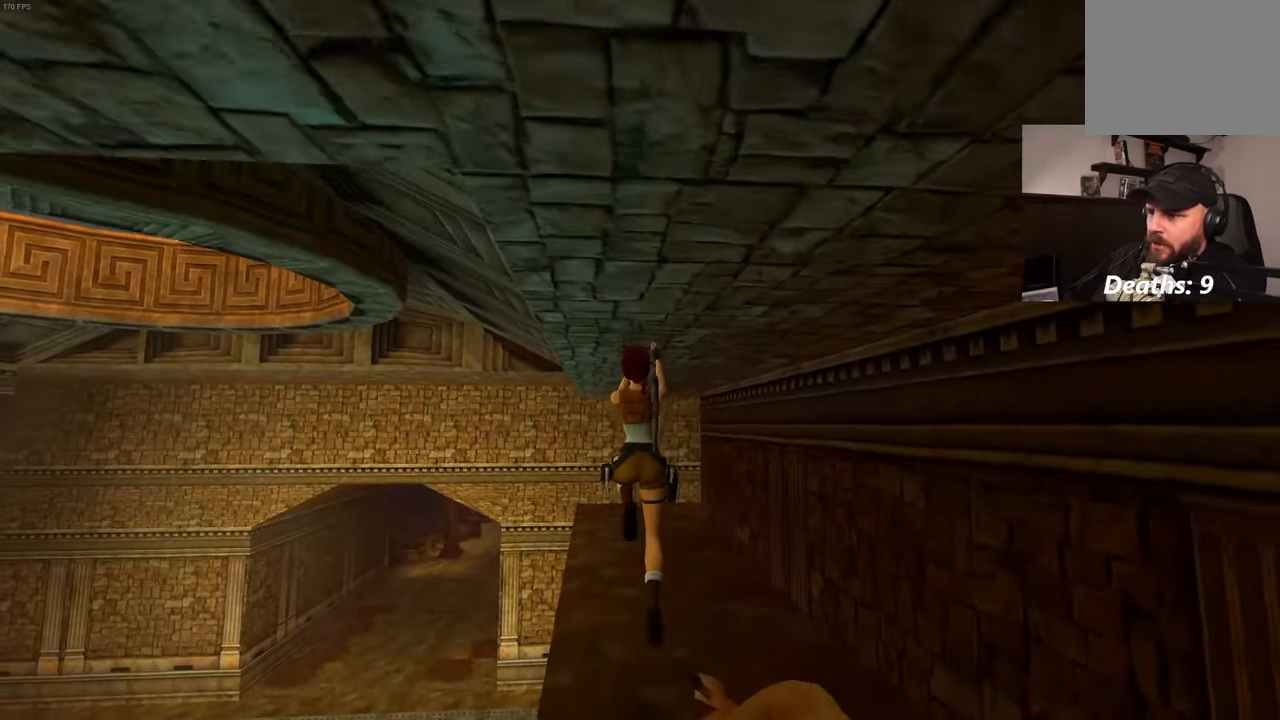
{"buttons": [], "left_stick": "up", "right_stick": "center", "events": [[67, "left_stick", "up"], [233, "right_stick", "down-right"], [400, "right_stick", "center"]]}
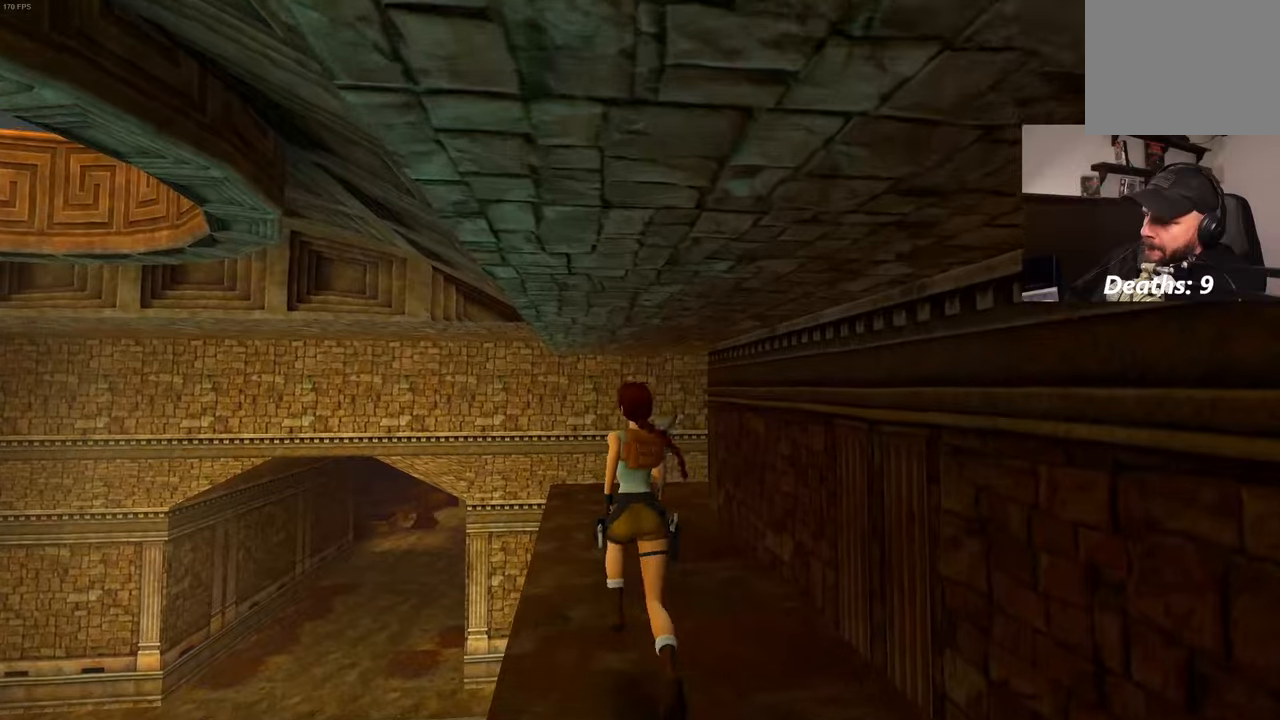
{"buttons": [], "left_stick": "up", "right_stick": "center", "events": []}
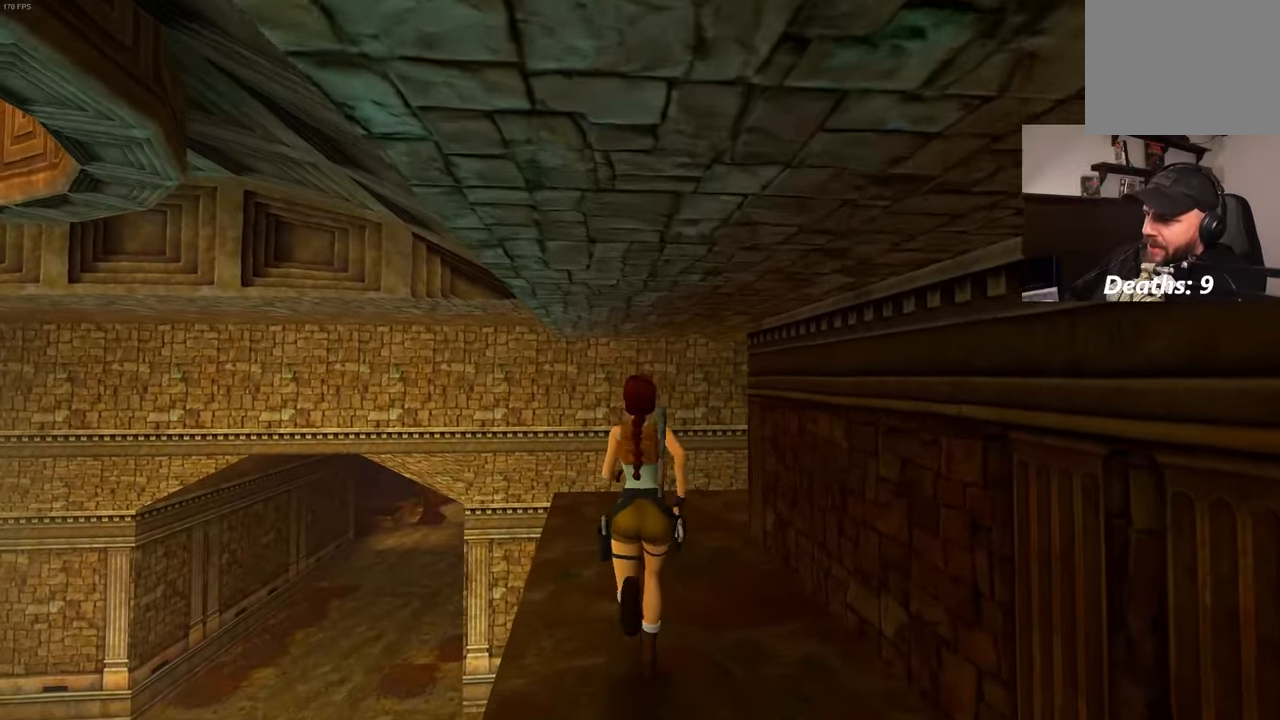
{"buttons": [], "left_stick": "up-left", "right_stick": "down-right", "events": [[84, "left_stick", "up-left"], [100, "right_stick", "down-right"]]}
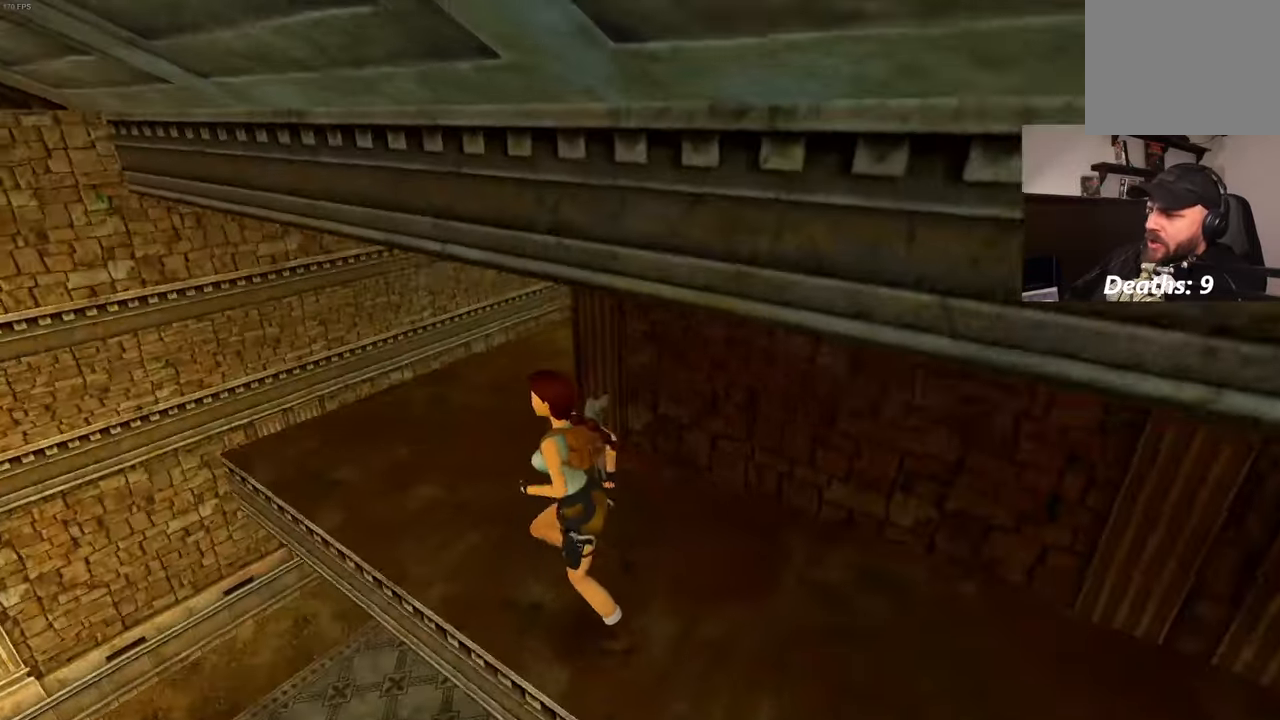
{"buttons": [], "left_stick": "up", "right_stick": "up-right", "events": [[250, "right_stick", "right"], [367, "right_stick", "up-right"], [384, "left_stick", "up"]]}
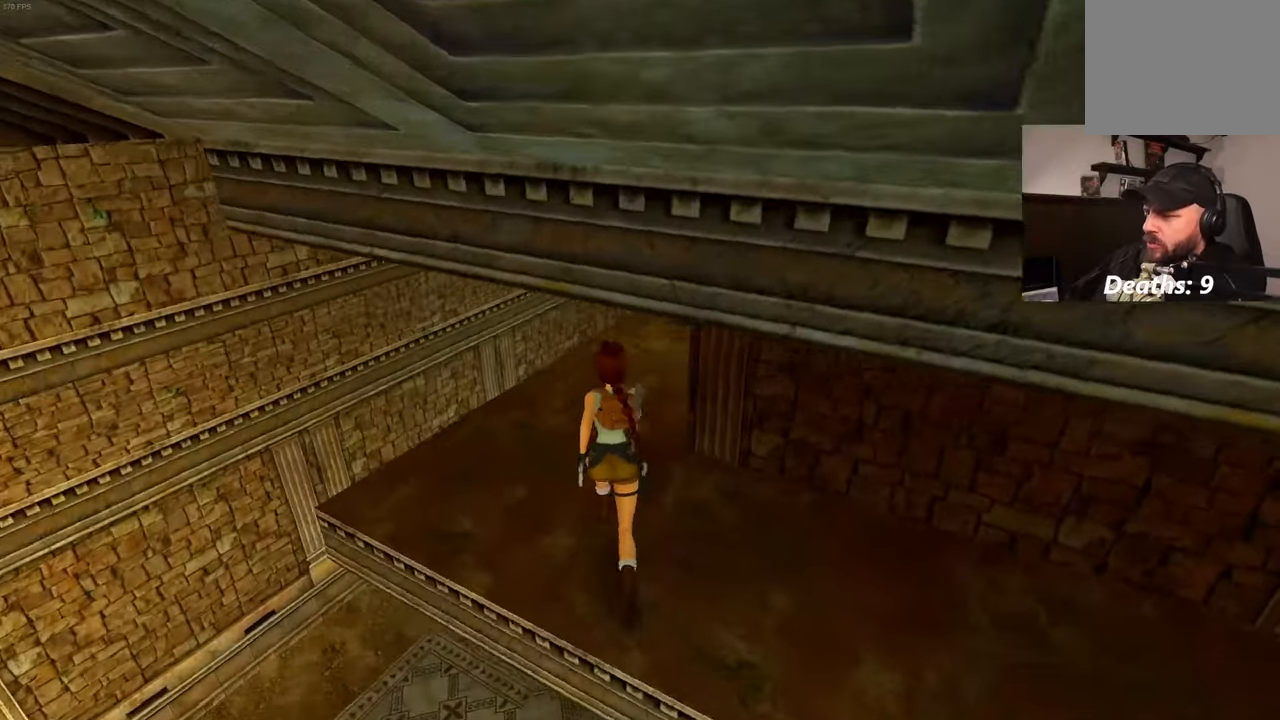
{"buttons": [], "left_stick": "up", "right_stick": "center", "events": [[34, "left_stick", "up-left"], [284, "right_stick", "center"], [467, "left_stick", "up"]]}
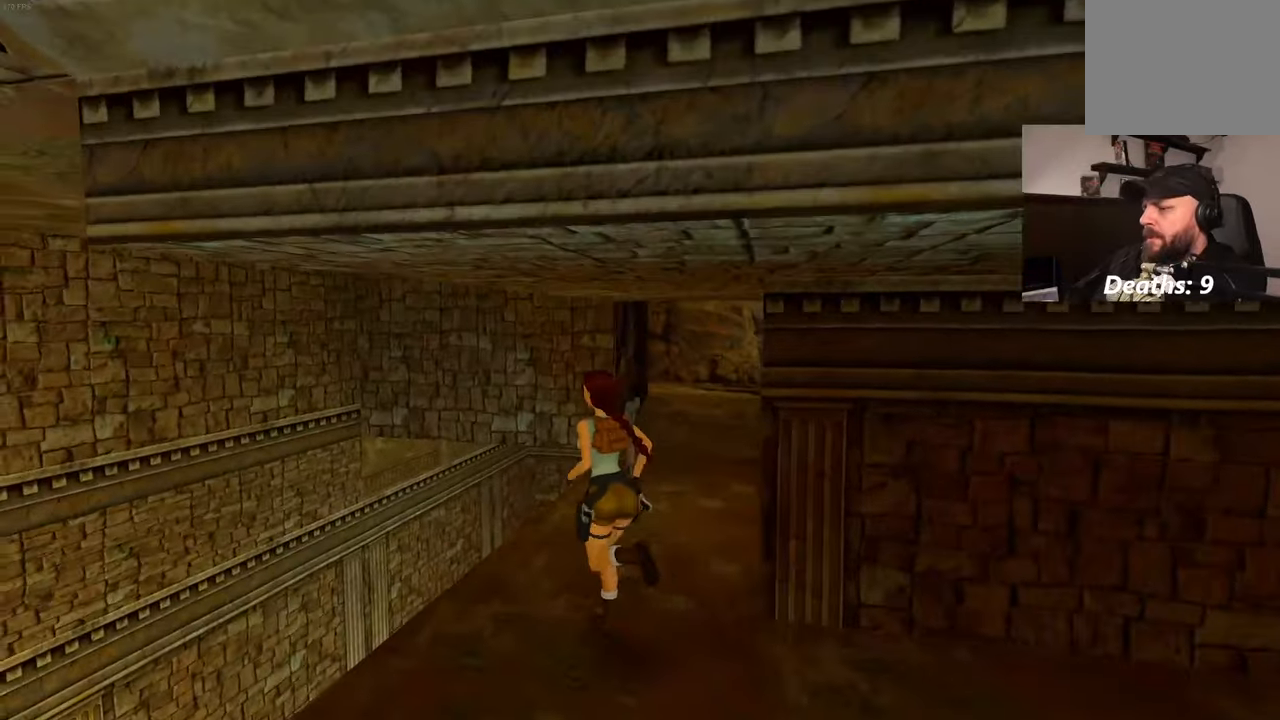
{"buttons": [], "left_stick": "up", "right_stick": "center", "events": [[267, "right_stick", "up-right"], [367, "right_stick", "center"]]}
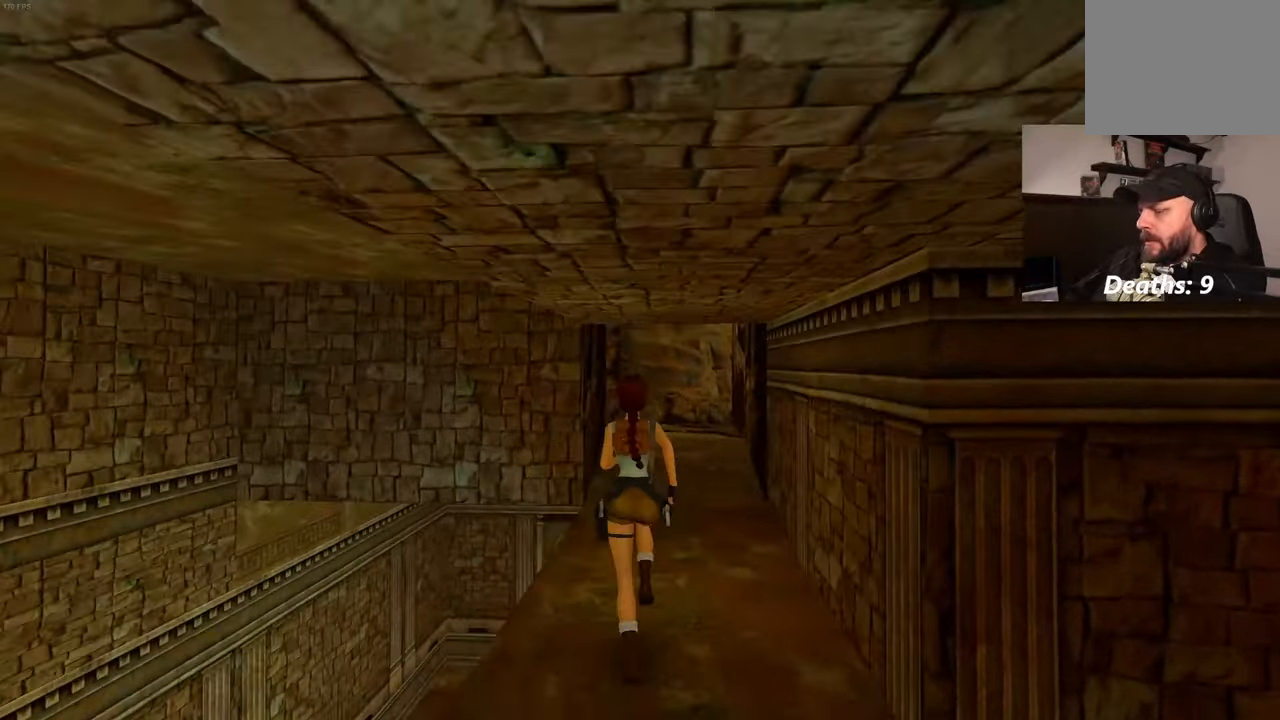
{"buttons": [], "left_stick": "up", "right_stick": "center", "events": []}
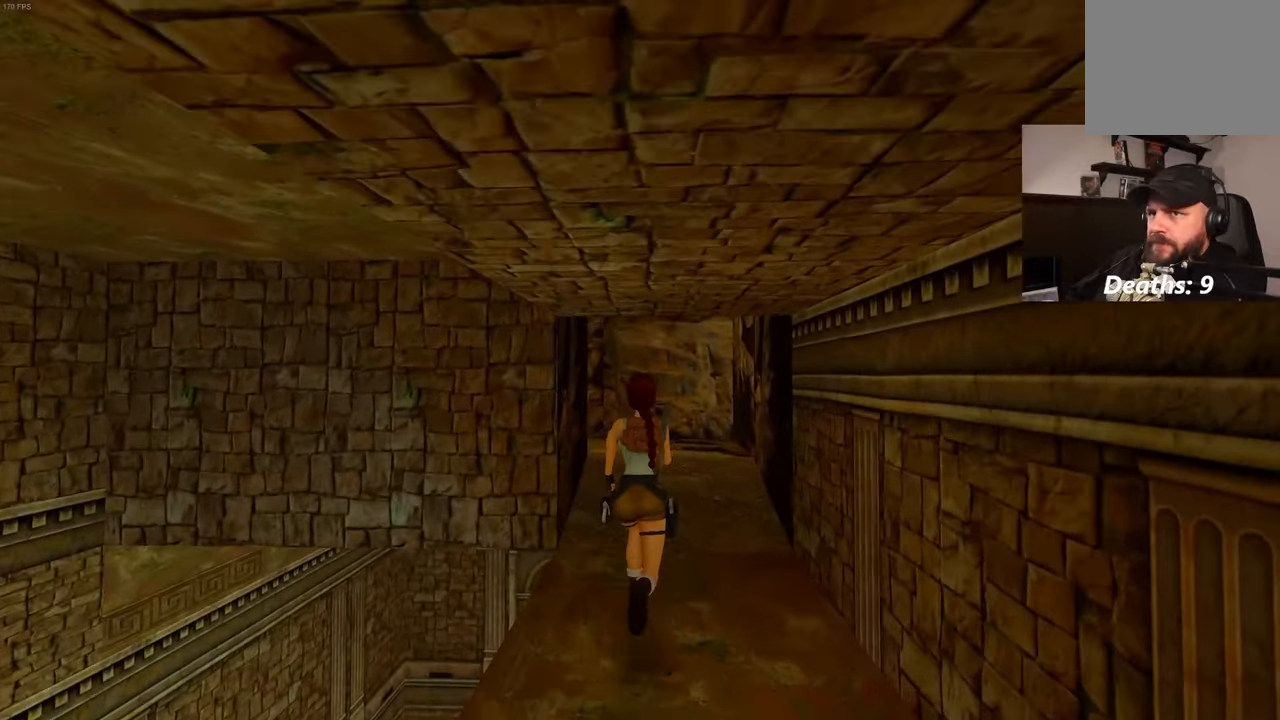
{"buttons": [], "left_stick": "up", "right_stick": "center", "events": []}